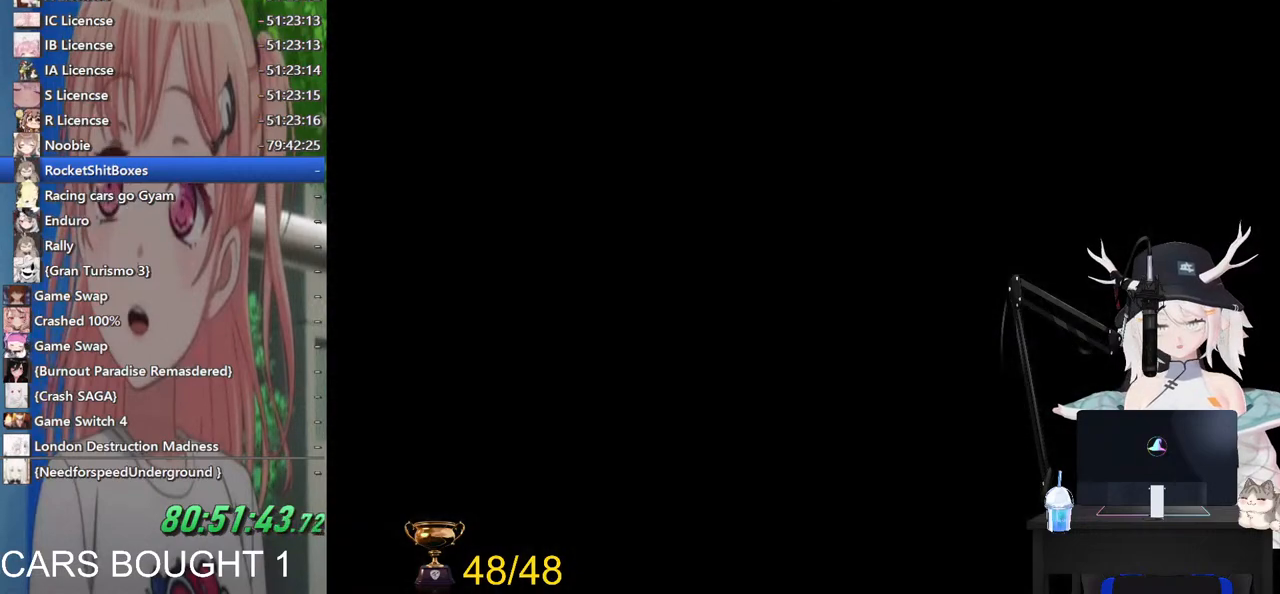
Gameplay with a controller (PlayStation layout); each line is a JSON object with the inputs held at the frame after it. "events" lists button and stick changes between this image and that frame as [ms after this image, input, new state], when the widget could be followed in between. Not read: R2.
{"buttons": [], "left_stick": "center", "right_stick": "center", "events": []}
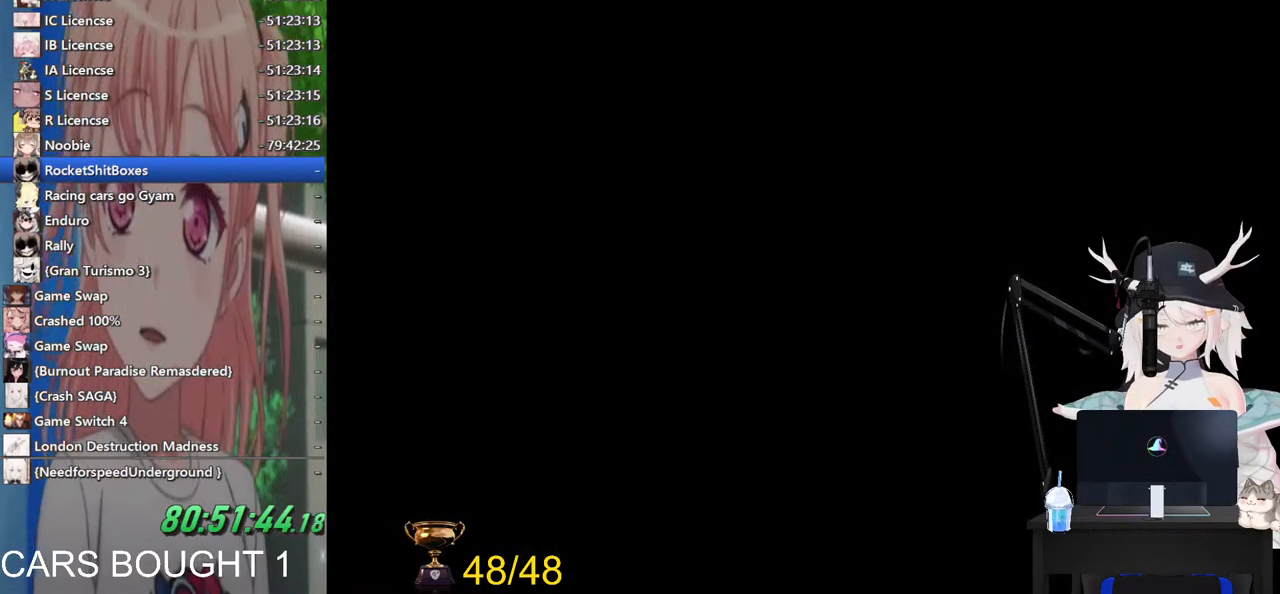
{"buttons": [], "left_stick": "center", "right_stick": "center", "events": []}
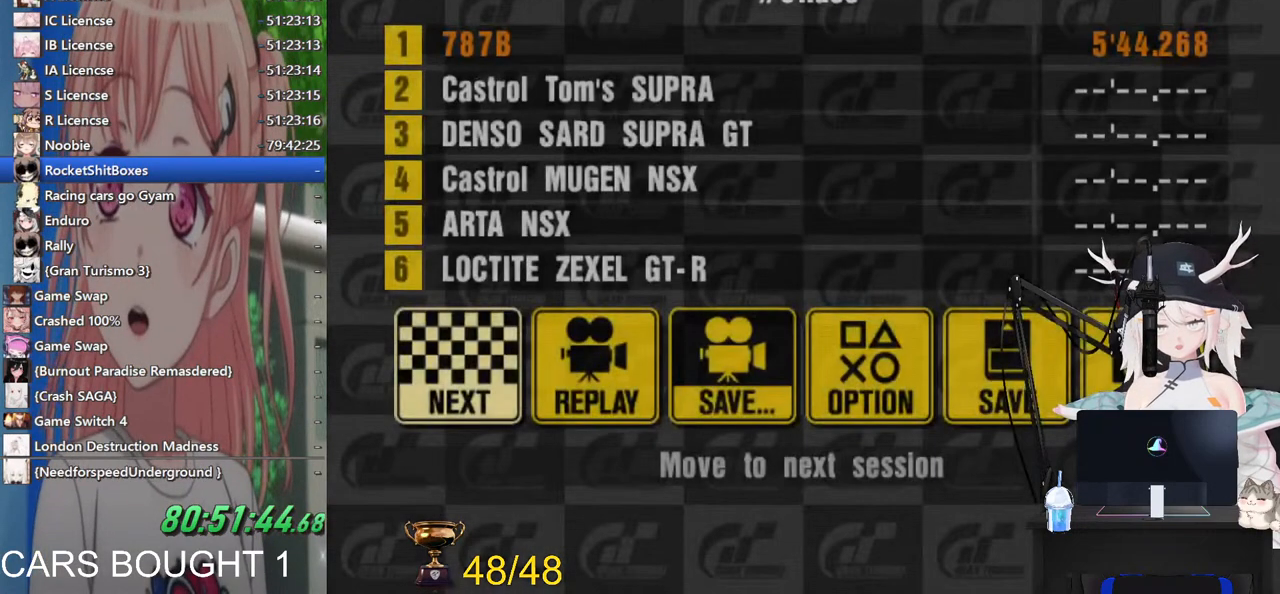
{"buttons": [], "left_stick": "center", "right_stick": "center", "events": []}
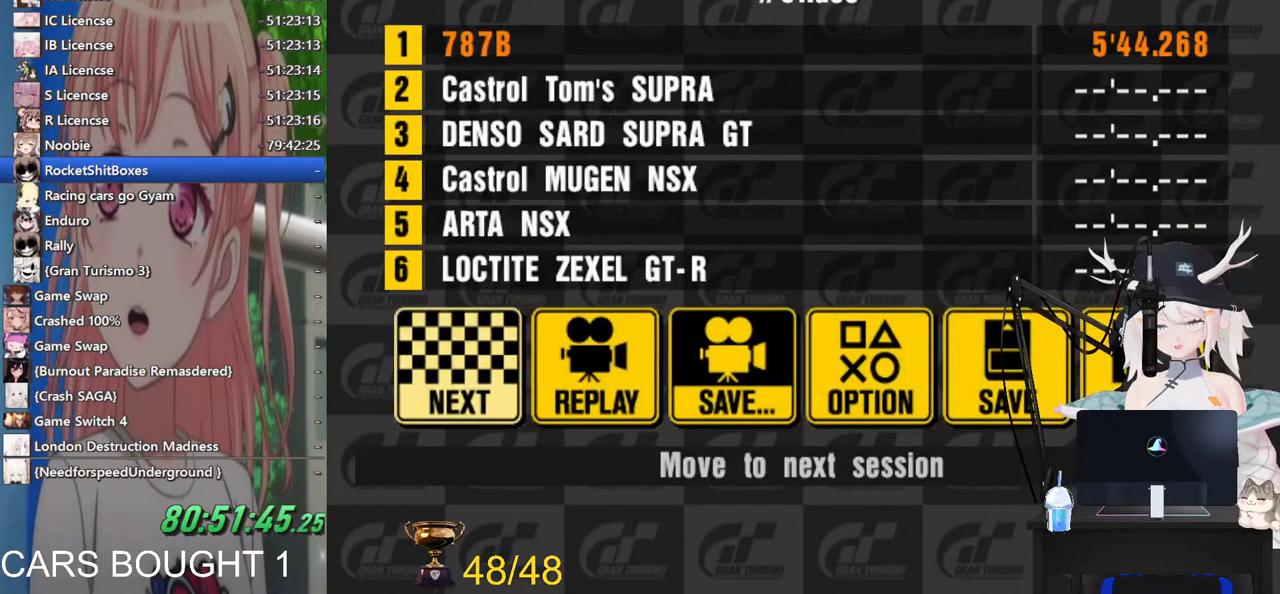
{"buttons": ["DPAD_LEFT"], "left_stick": "center", "right_stick": "center", "events": [[183, "DPAD_LEFT", "down"], [283, "DPAD_LEFT", "up"], [417, "DPAD_LEFT", "down"]]}
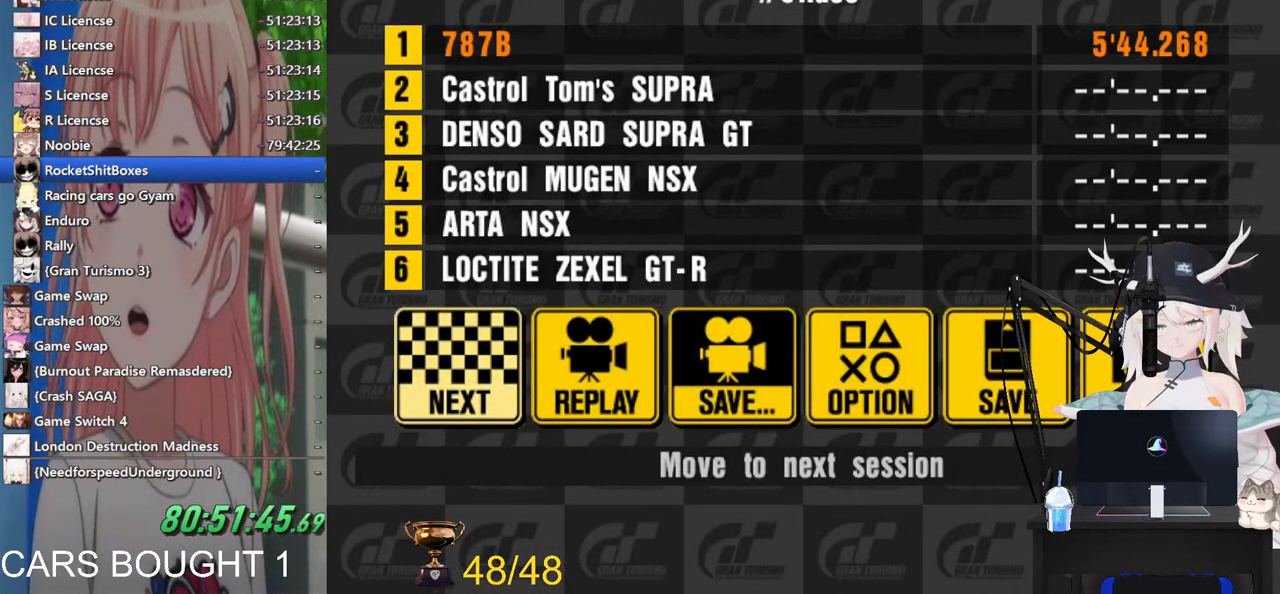
{"buttons": [], "left_stick": "center", "right_stick": "center", "events": [[17, "DPAD_LEFT", "up"], [317, "CROSS", "down"], [500, "CROSS", "up"]]}
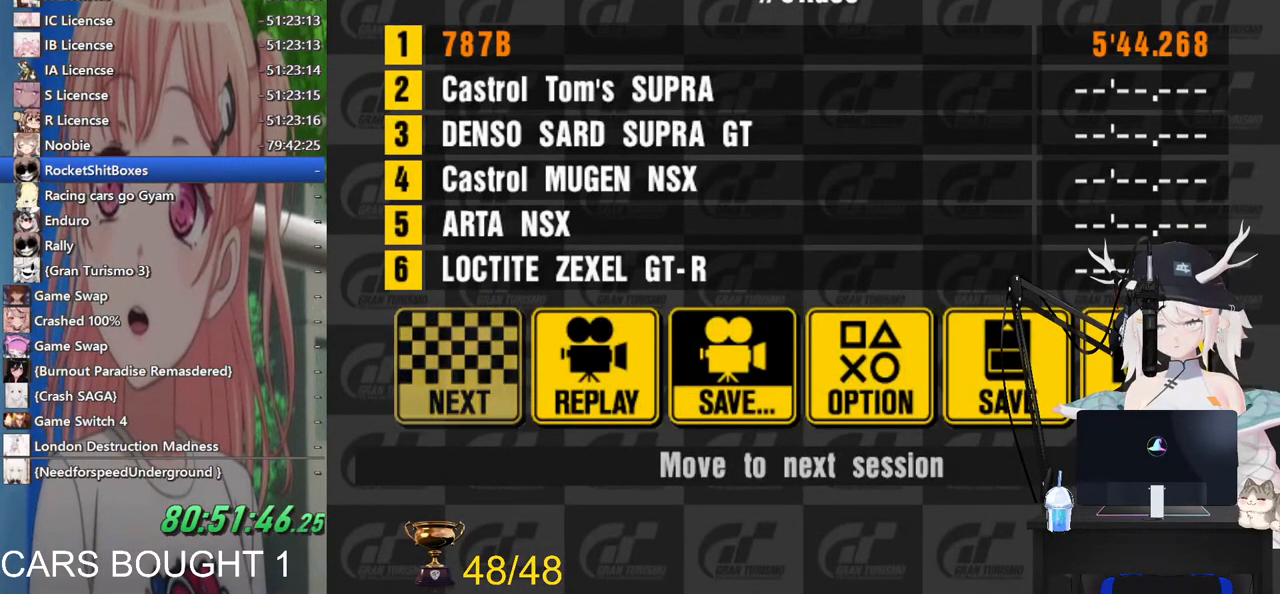
{"buttons": [], "left_stick": "center", "right_stick": "down-right", "events": [[383, "right_stick", "down-right"]]}
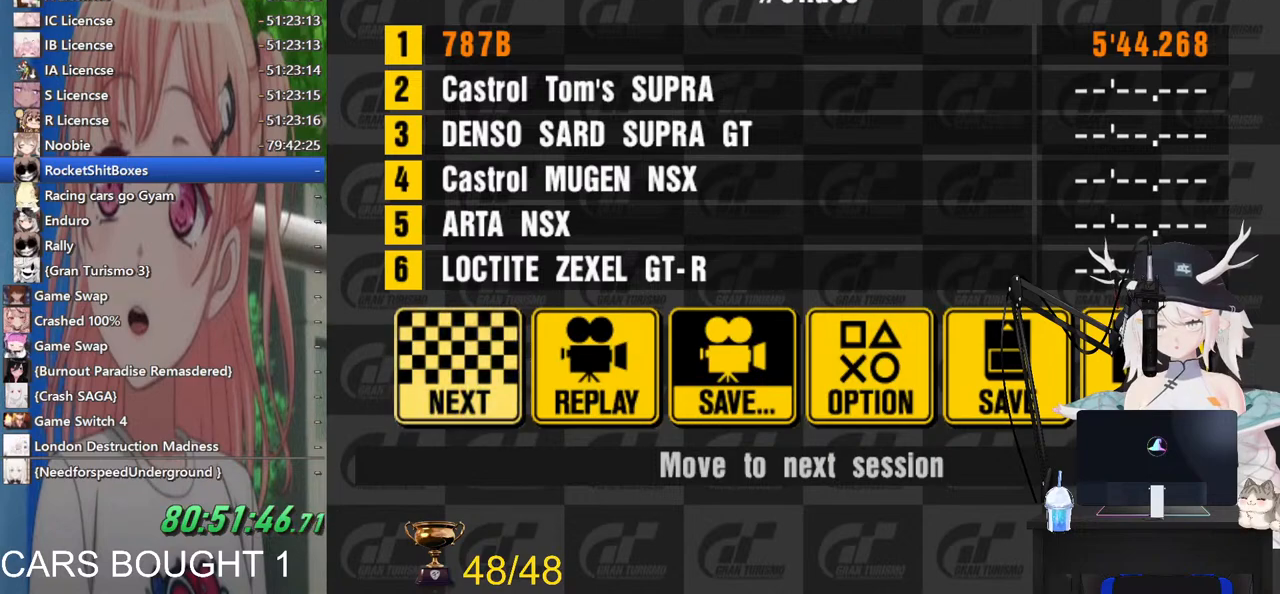
{"buttons": [], "left_stick": "center", "right_stick": "down", "events": [[283, "right_stick", "down"]]}
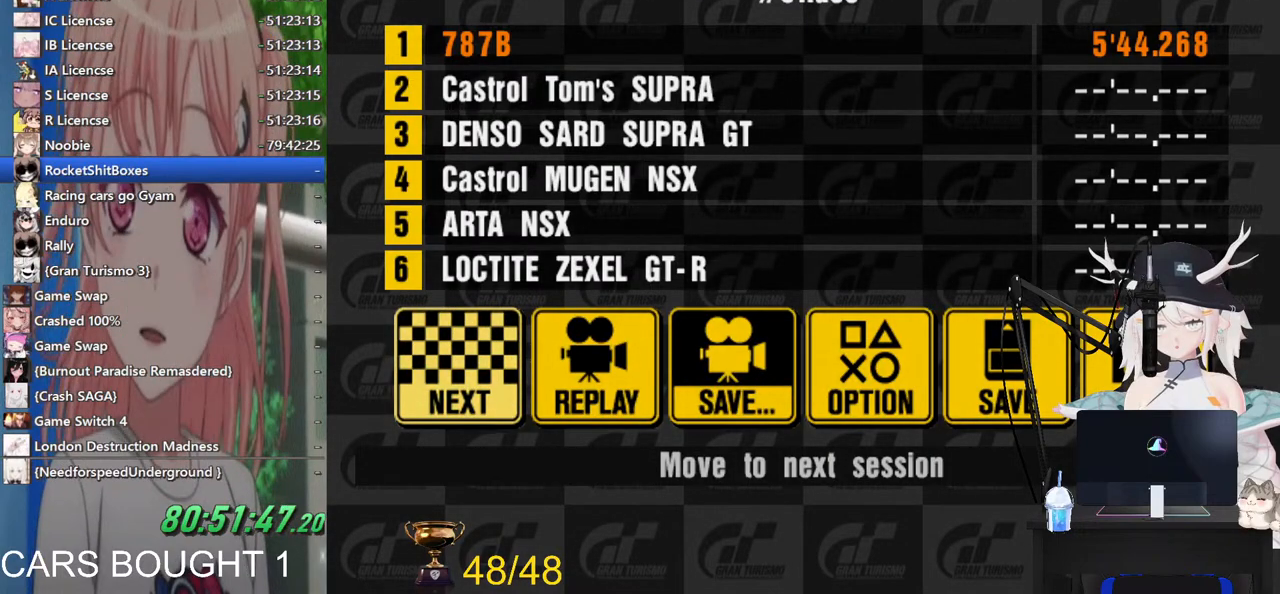
{"buttons": [], "left_stick": "center", "right_stick": "left", "events": [[167, "right_stick", "down-left"], [417, "right_stick", "left"]]}
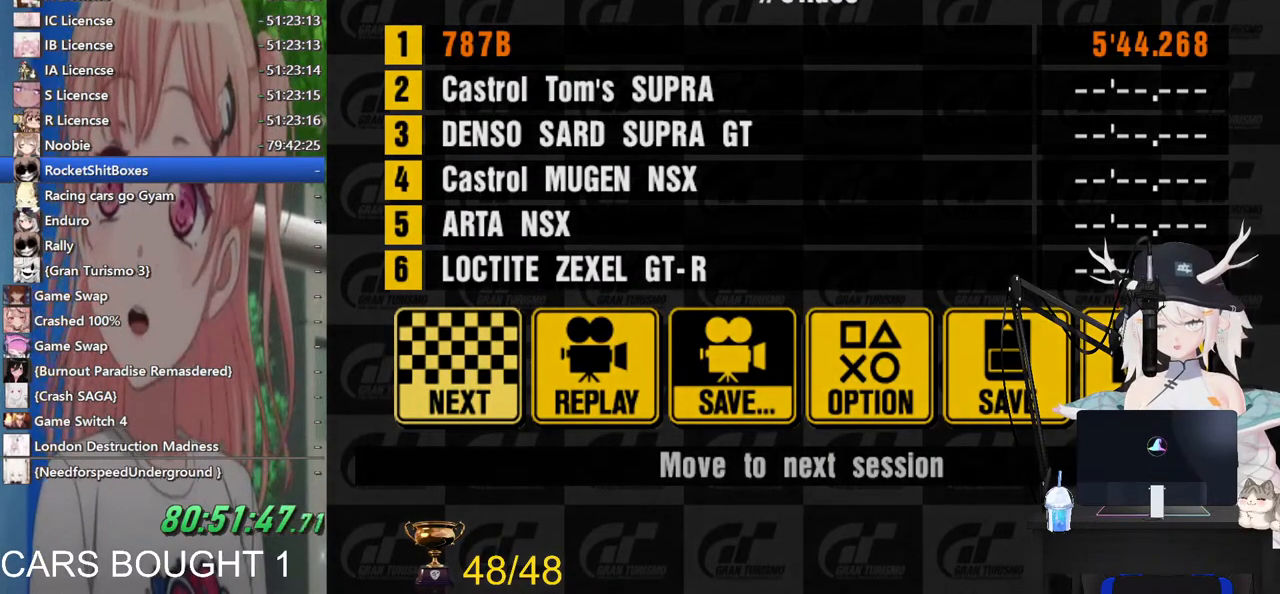
{"buttons": [], "left_stick": "center", "right_stick": "left", "events": []}
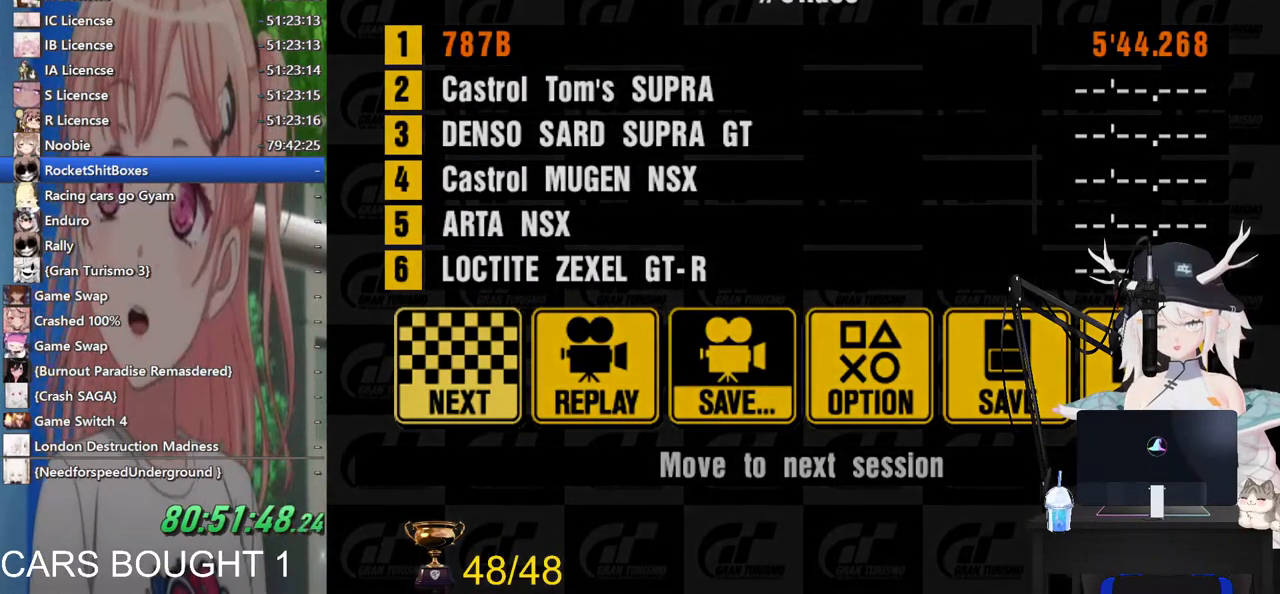
{"buttons": [], "left_stick": "center", "right_stick": "center", "events": [[400, "right_stick", "center"]]}
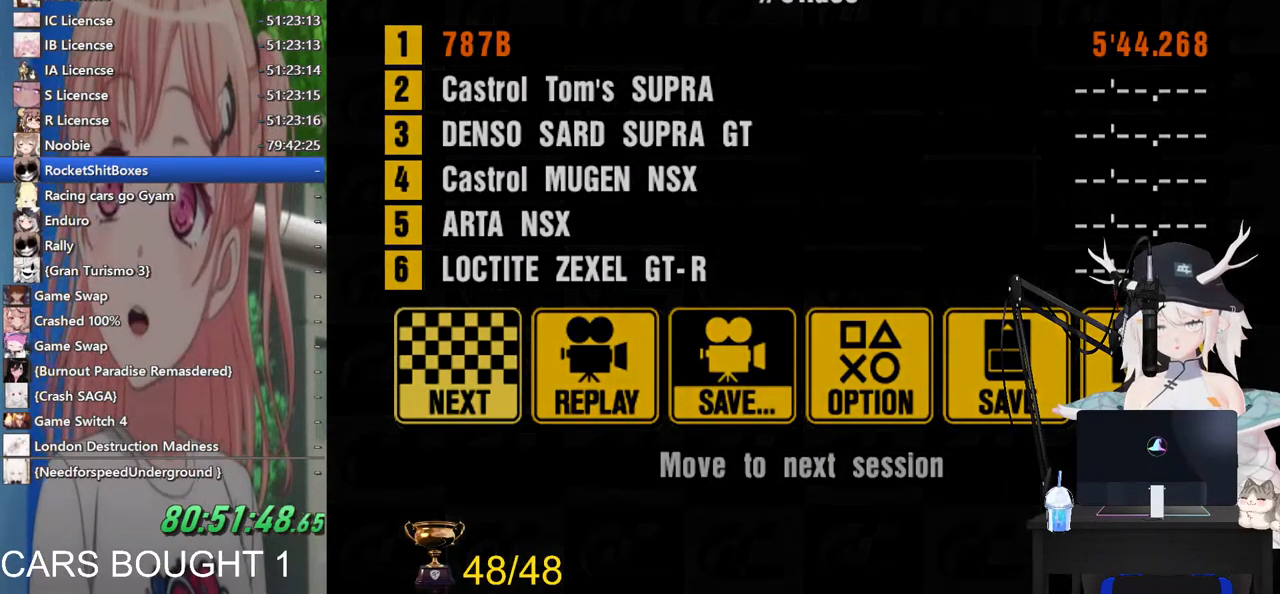
{"buttons": [], "left_stick": "center", "right_stick": "center", "events": []}
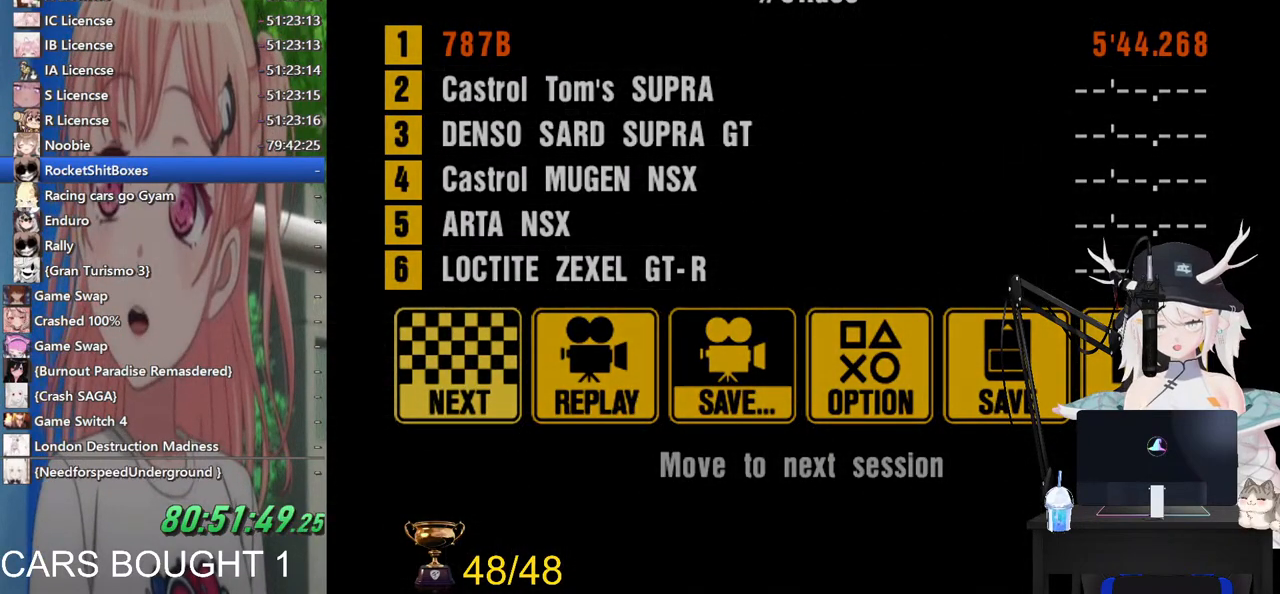
{"buttons": [], "left_stick": "center", "right_stick": "right", "events": [[267, "right_stick", "right"]]}
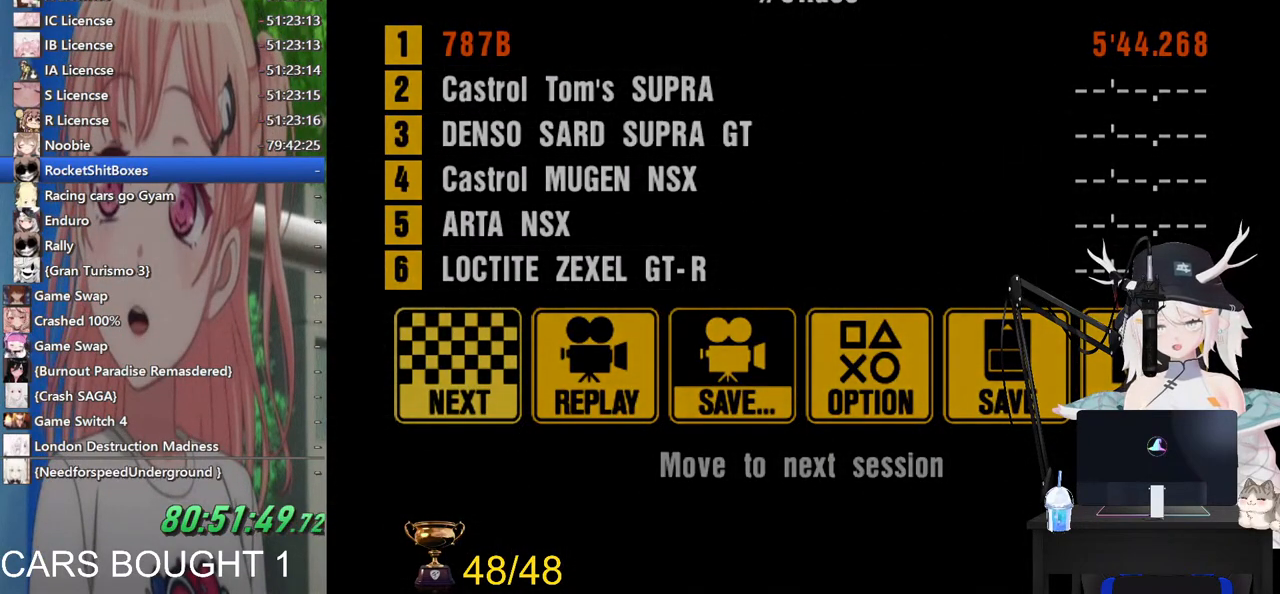
{"buttons": [], "left_stick": "center", "right_stick": "down-right", "events": [[200, "right_stick", "down-right"]]}
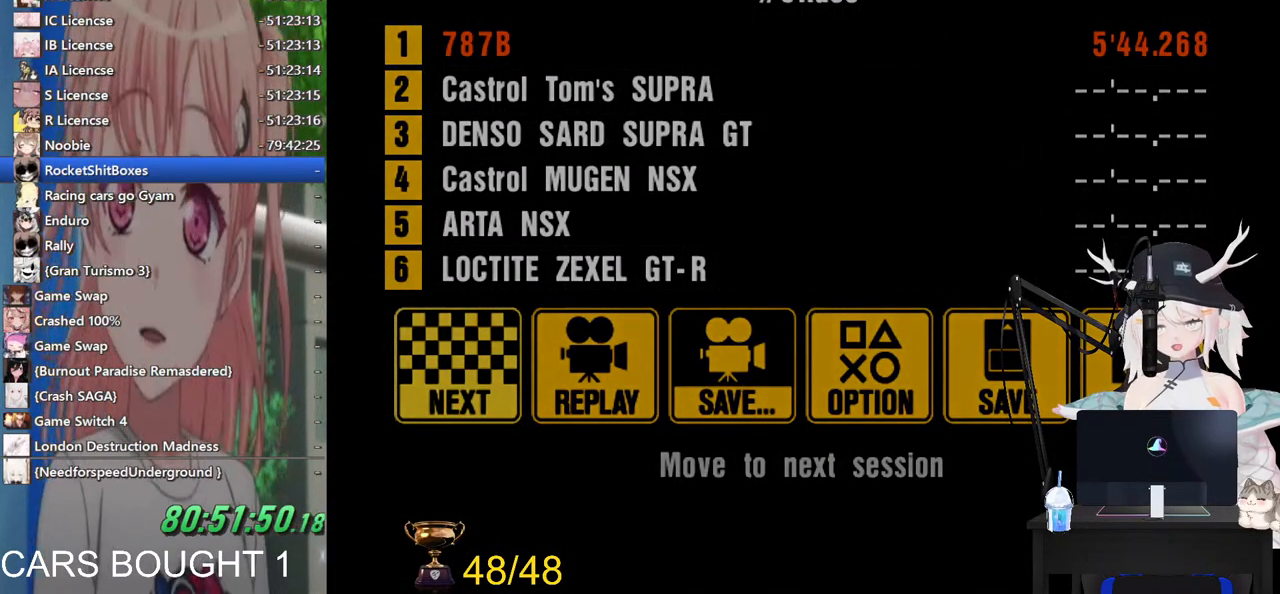
{"buttons": [], "left_stick": "center", "right_stick": "down-right", "events": []}
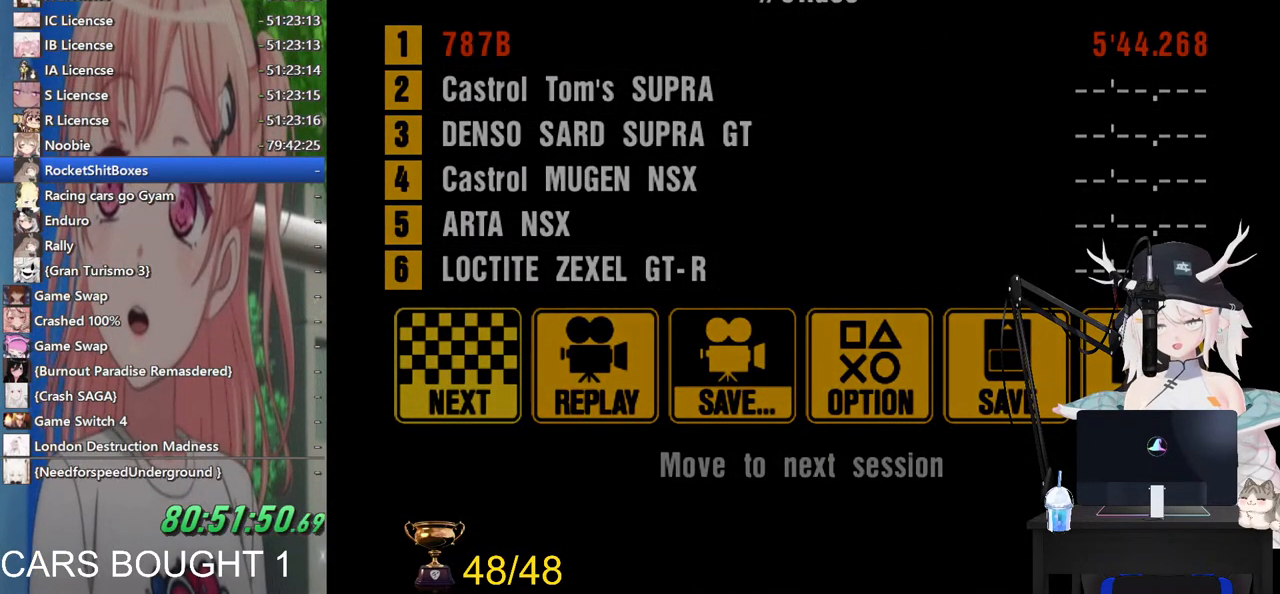
{"buttons": [], "left_stick": "center", "right_stick": "down-right", "events": []}
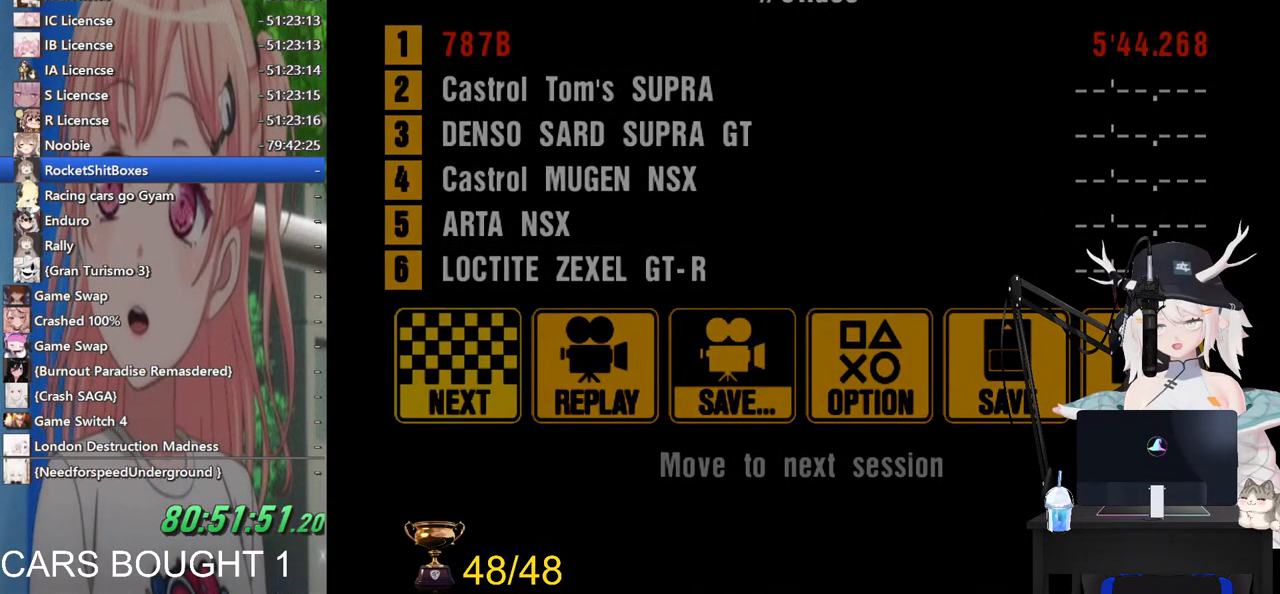
{"buttons": [], "left_stick": "center", "right_stick": "down-right", "events": []}
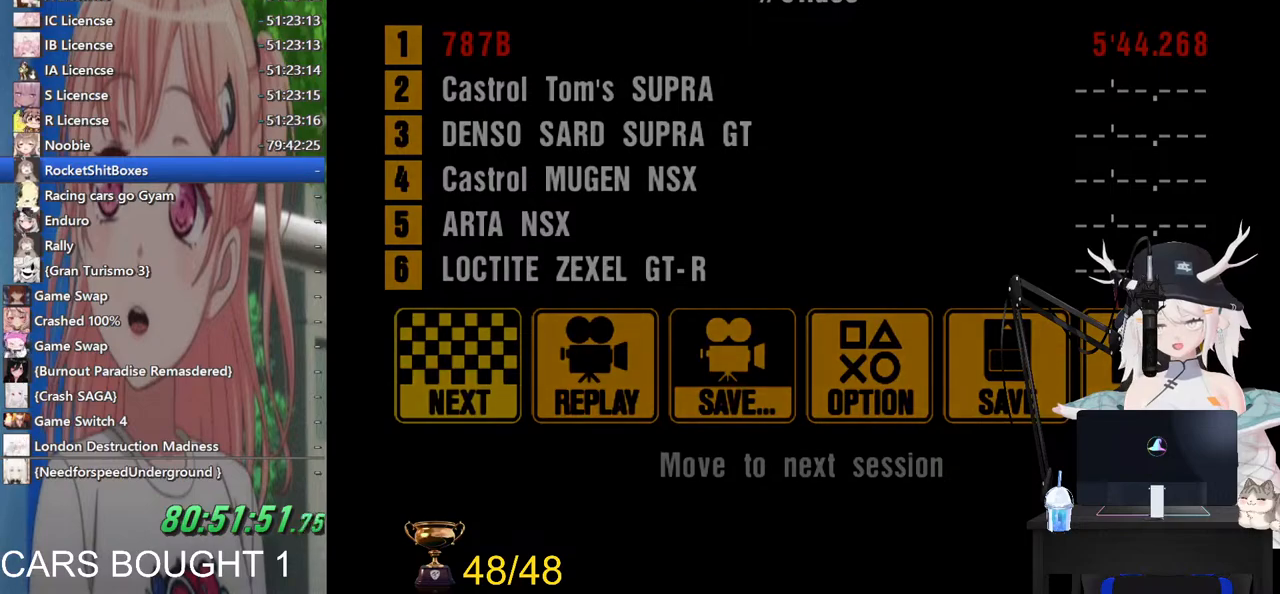
{"buttons": [], "left_stick": "center", "right_stick": "down-right", "events": []}
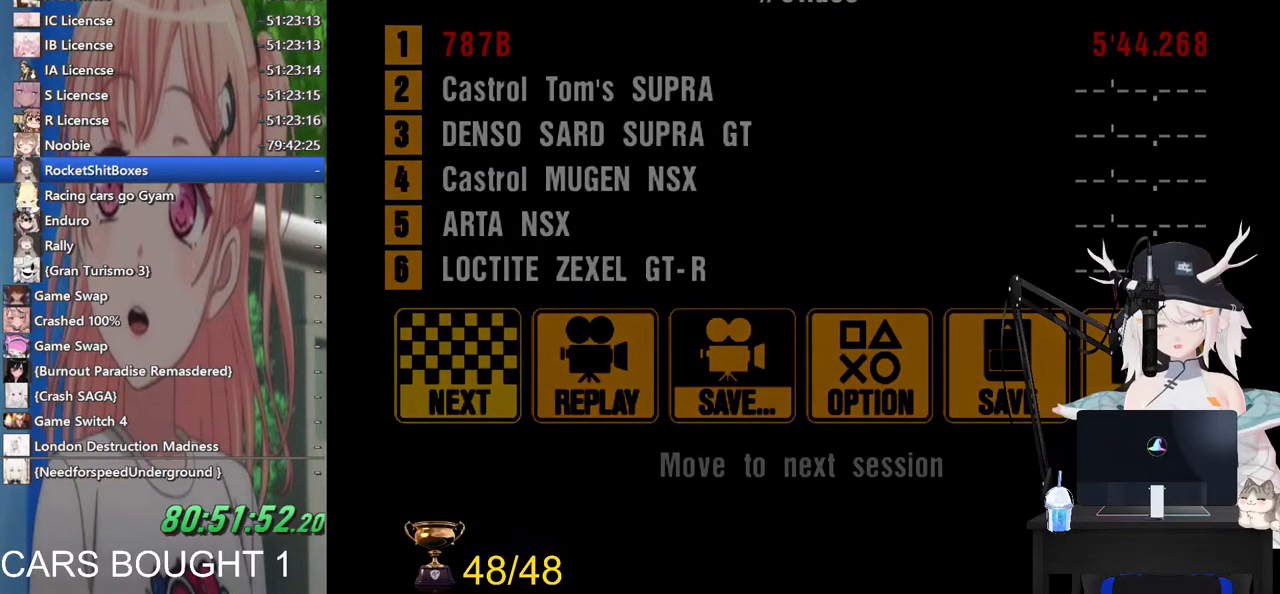
{"buttons": [], "left_stick": "center", "right_stick": "down-right", "events": []}
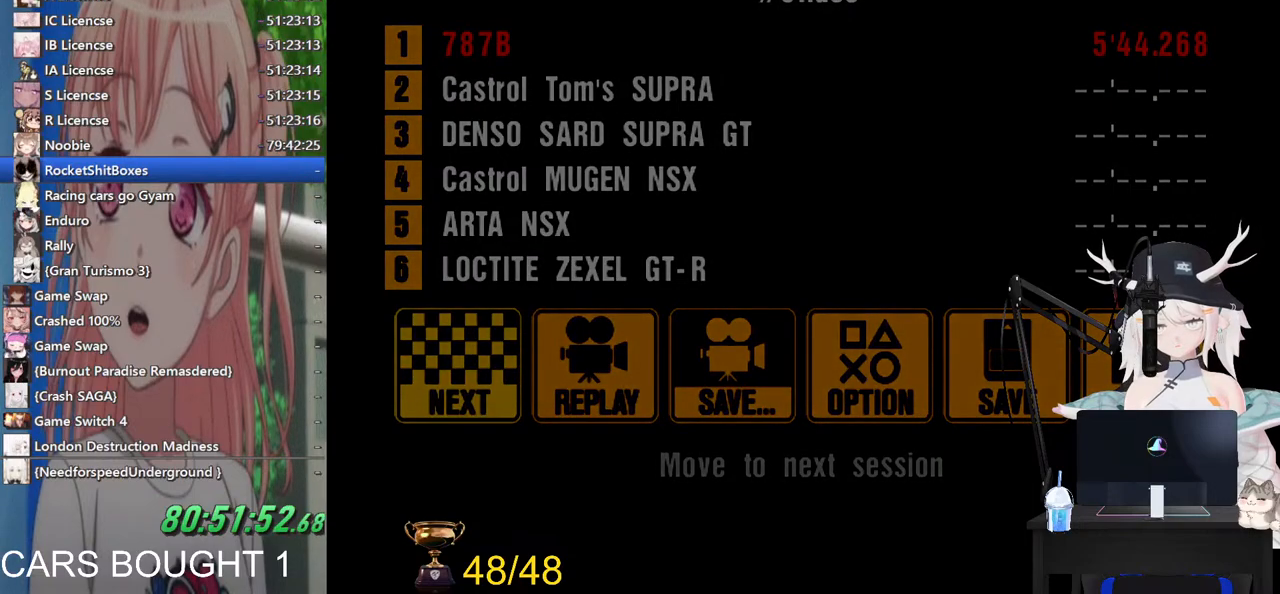
{"buttons": [], "left_stick": "center", "right_stick": "center", "events": [[467, "right_stick", "center"]]}
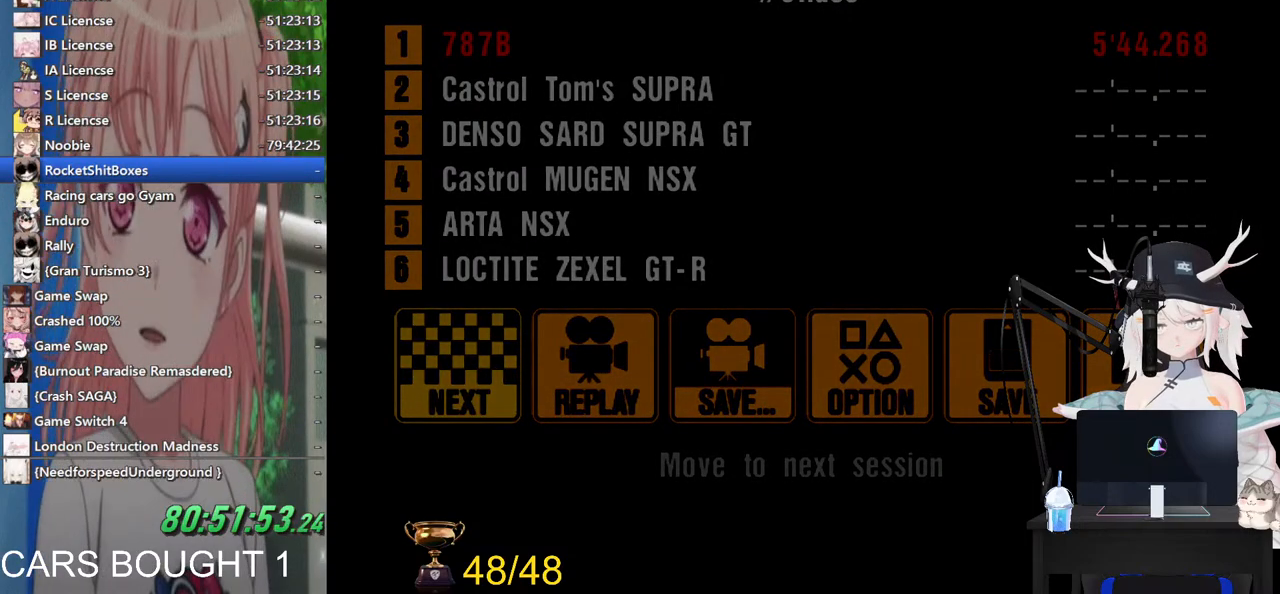
{"buttons": [], "left_stick": "center", "right_stick": "right", "events": [[367, "right_stick", "right"]]}
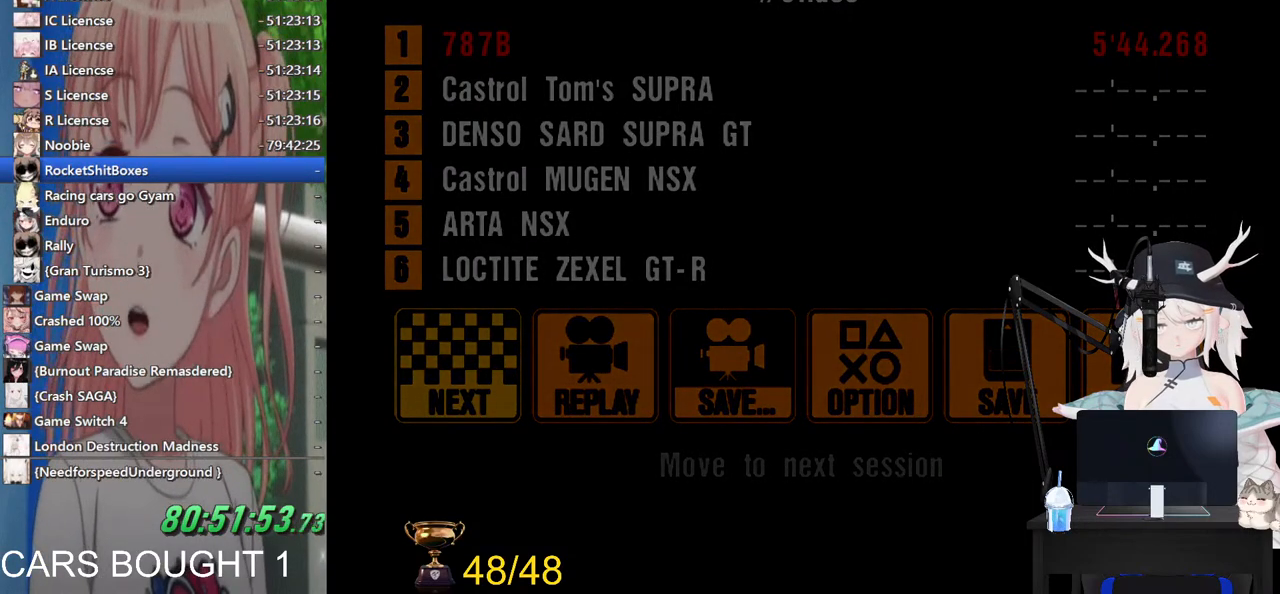
{"buttons": [], "left_stick": "center", "right_stick": "right", "events": []}
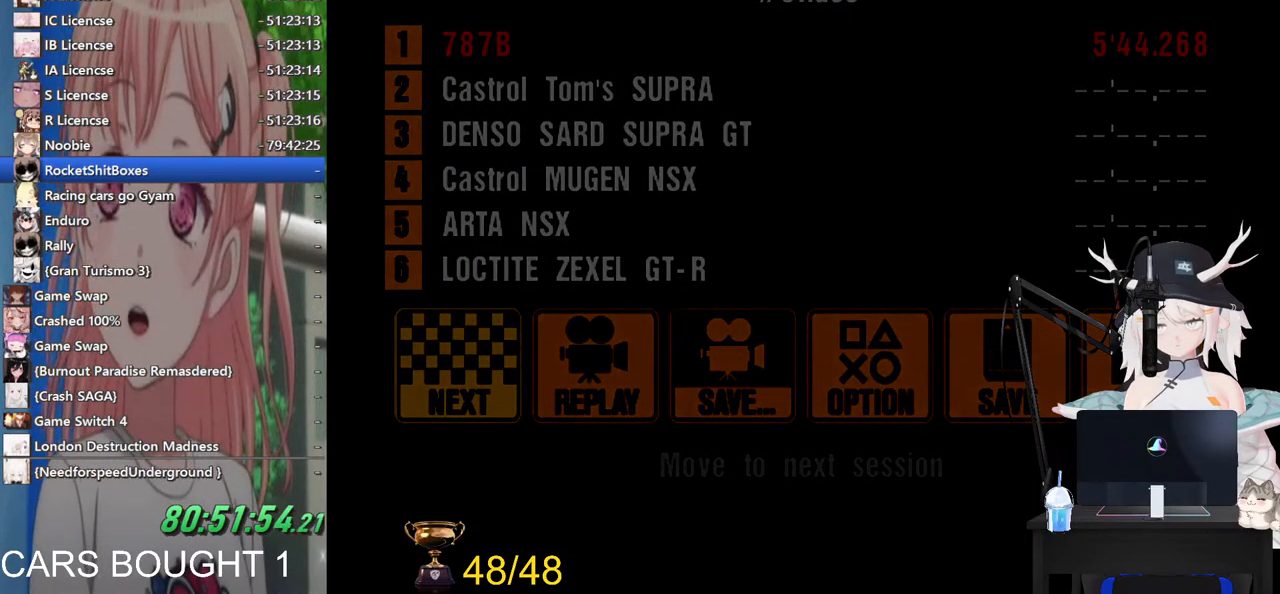
{"buttons": [], "left_stick": "center", "right_stick": "down-right", "events": [[500, "right_stick", "down-right"]]}
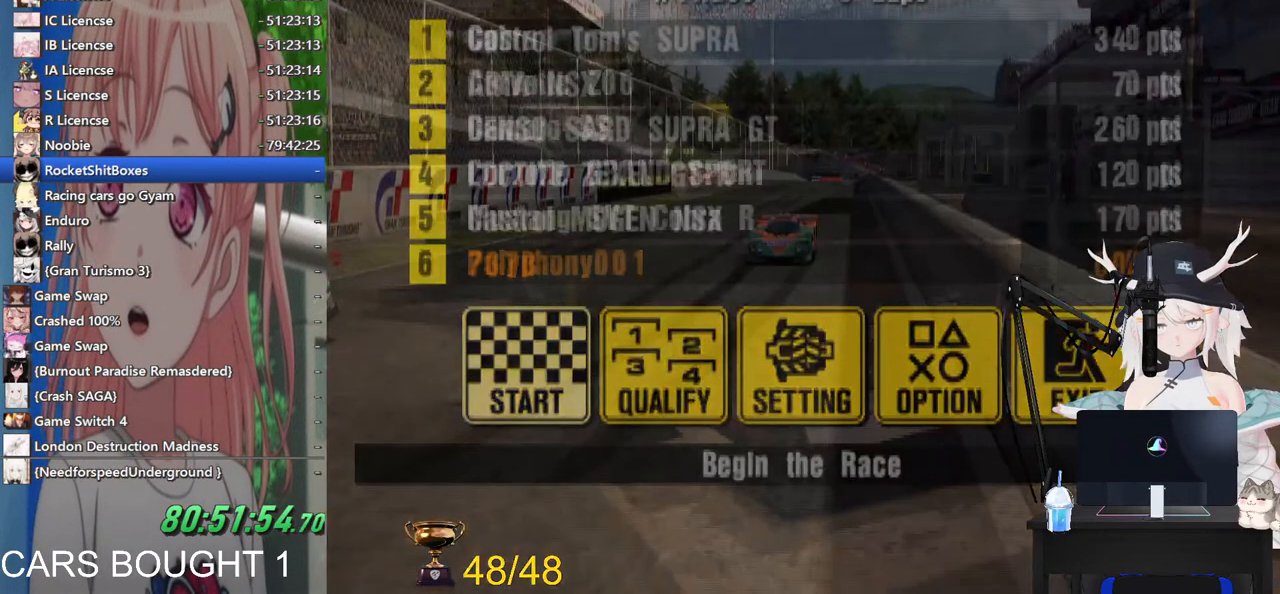
{"buttons": [], "left_stick": "center", "right_stick": "center", "events": [[433, "right_stick", "center"]]}
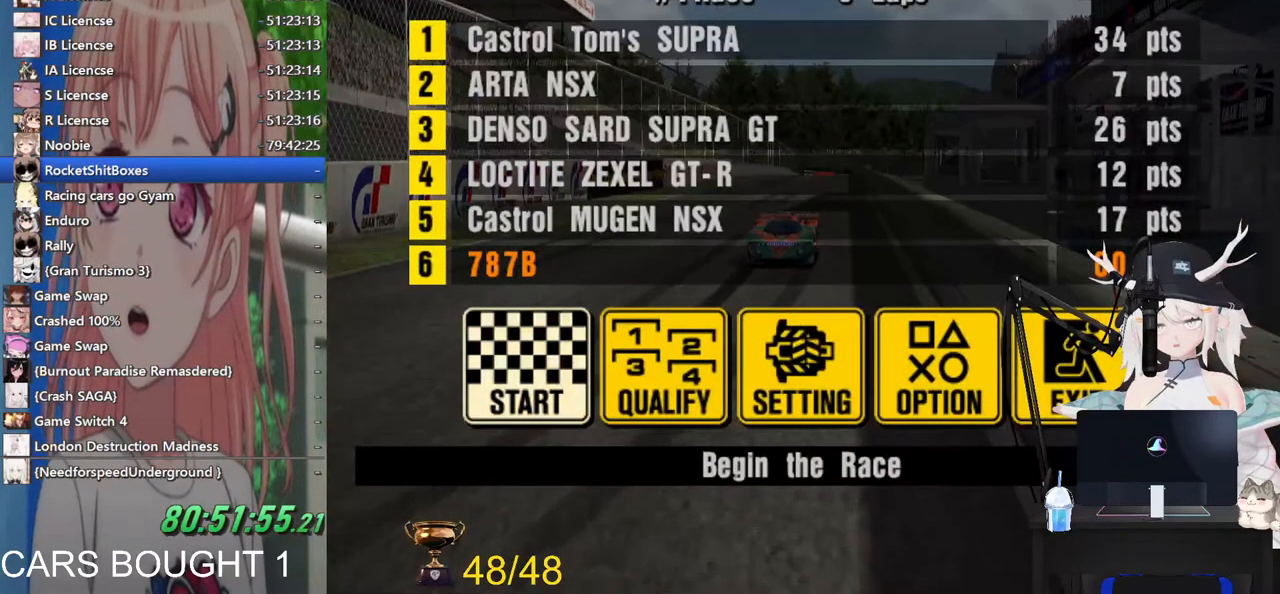
{"buttons": [], "left_stick": "center", "right_stick": "center", "events": []}
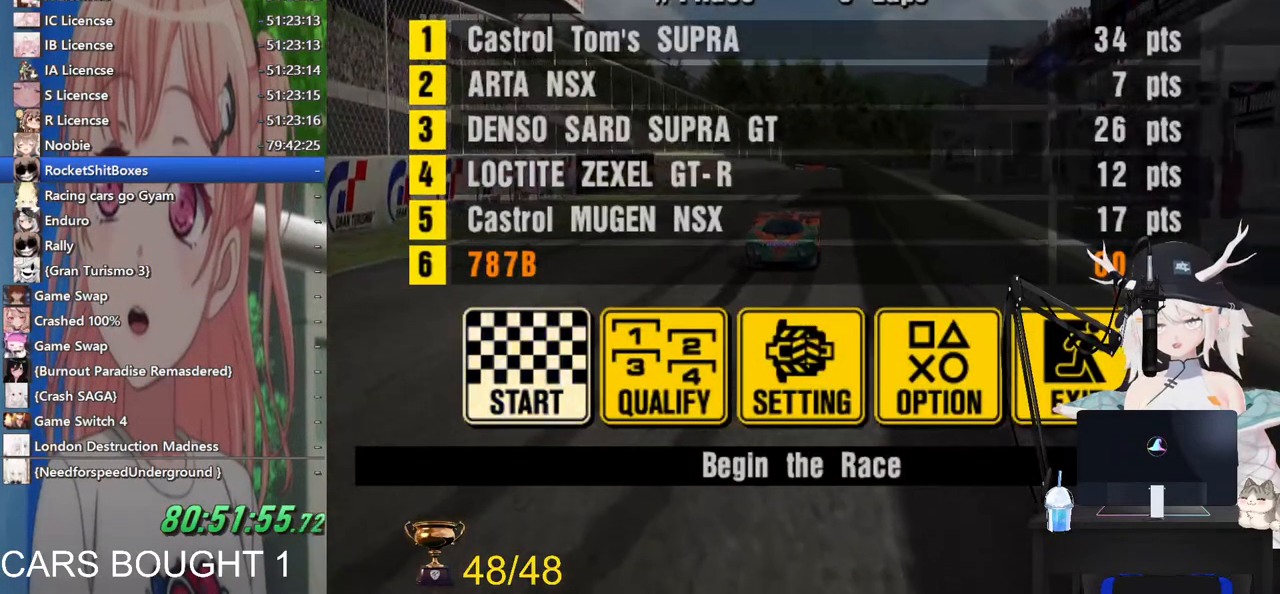
{"buttons": [], "left_stick": "center", "right_stick": "center", "events": []}
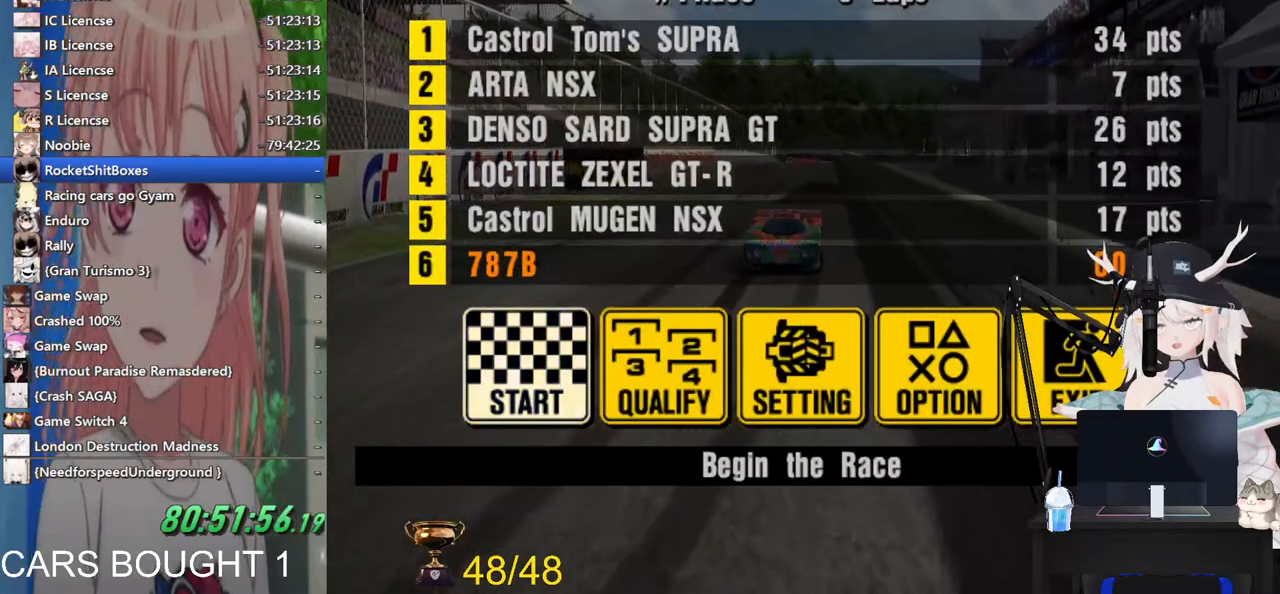
{"buttons": ["CROSS"], "left_stick": "center", "right_stick": "center", "events": [[17, "CROSS", "down"]]}
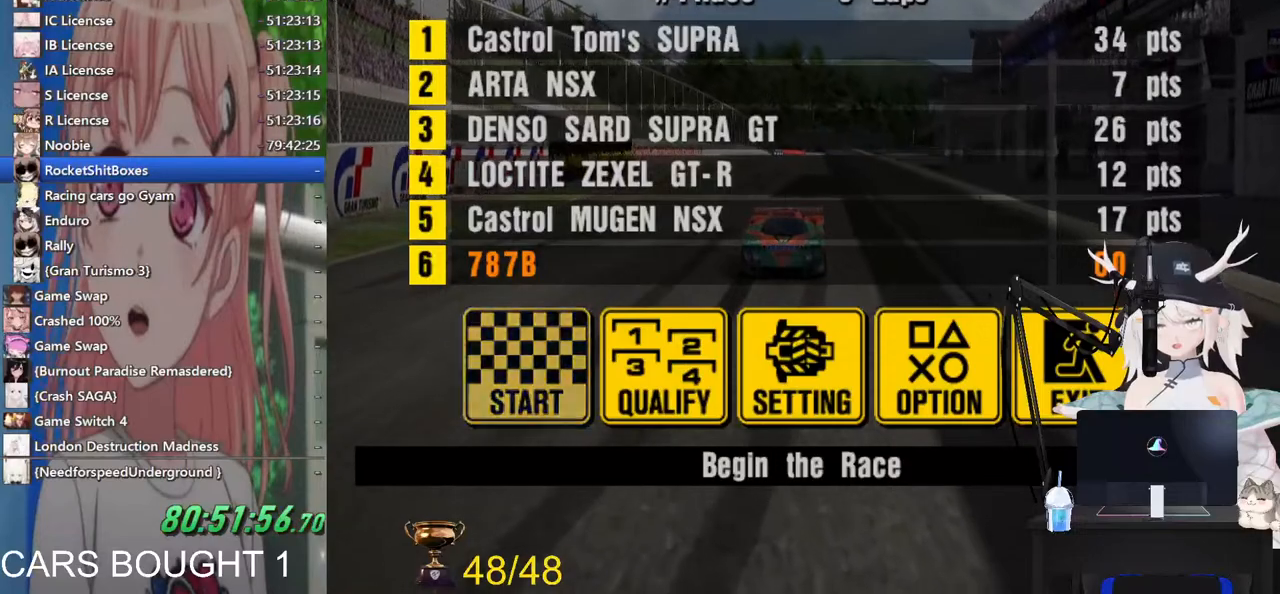
{"buttons": ["CROSS"], "left_stick": "center", "right_stick": "center", "events": []}
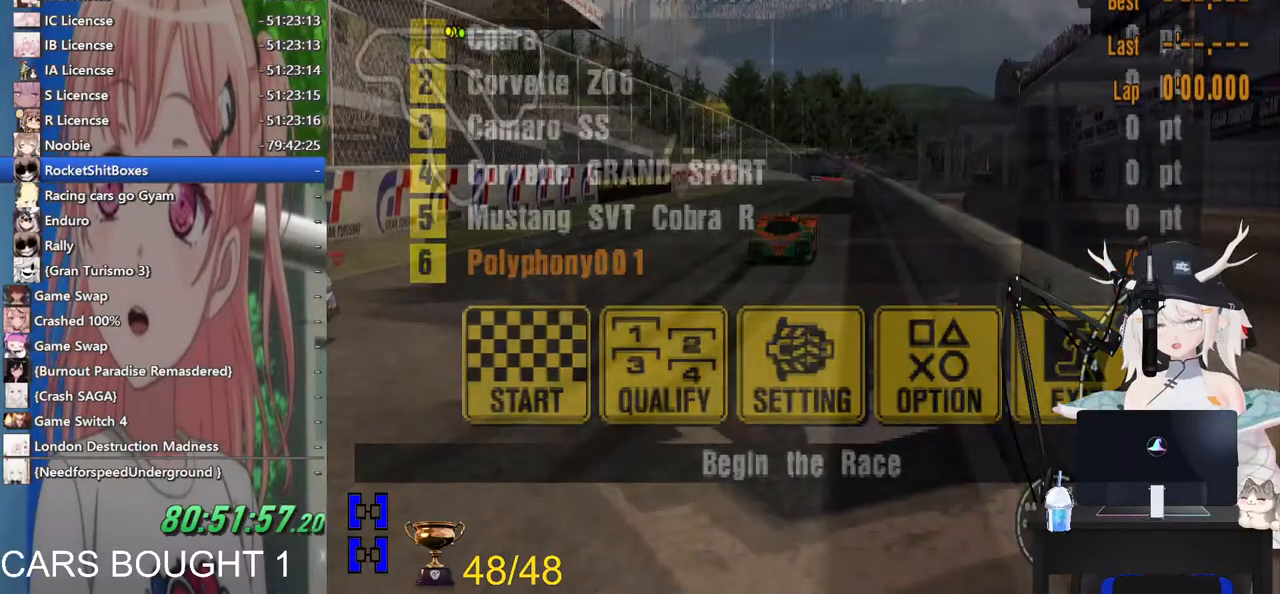
{"buttons": ["CROSS"], "left_stick": "center", "right_stick": "center", "events": []}
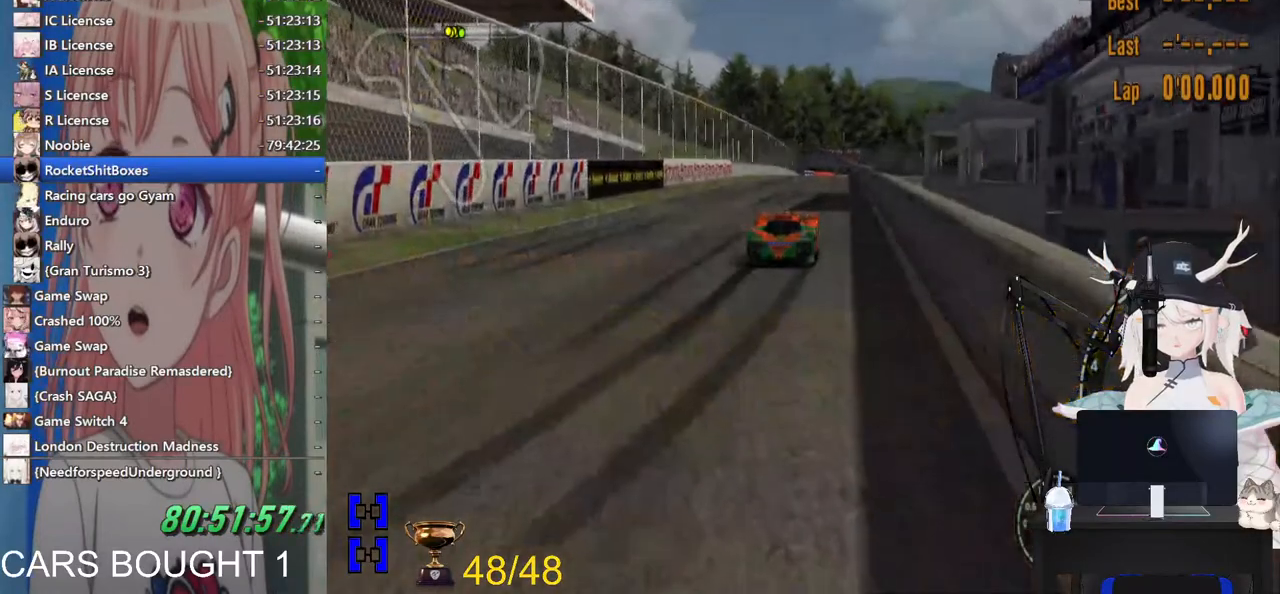
{"buttons": [], "left_stick": "center", "right_stick": "center", "events": [[183, "CROSS", "up"]]}